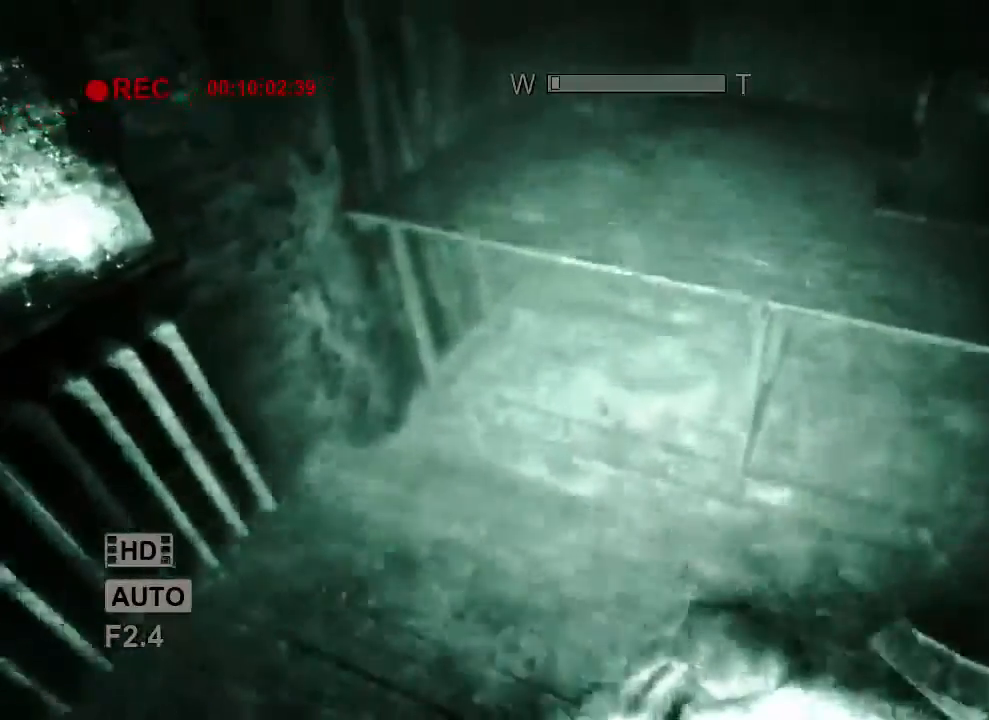
Gameplay with keyboard and mouse; each line is a JSON object with the keys and mouse buttons held at the frame after it. "events" lists presses ("down") and releases ("up") of "1", "2", "3", "4", "5", "a", "alt", "c", "ctrl", "d", "e", "f", "q", "r", "s", "shift", "space", "tab", "v", "w", "x", "z", "mouse_left", "mouse_middle", "mouse_right", "mouse_wheel_up" and "mouse_wheel_down" between this image and that frame as [ms after this image, input, new state], when the widget could be followed in between. "mouse_left", "mouse_middle", "mouse_right", "mouse_wheel_up", "mouse_wheel_down" = the "left", "middle", "right", "wheel_up", "wheel_down" buttons of the "mouse" list. No other keys are recorded. Mouse movement is not recorded.
{"keys": ["shift", "w"], "mouse": [], "events": [[300, "space", "down"], [400, "space", "up"]]}
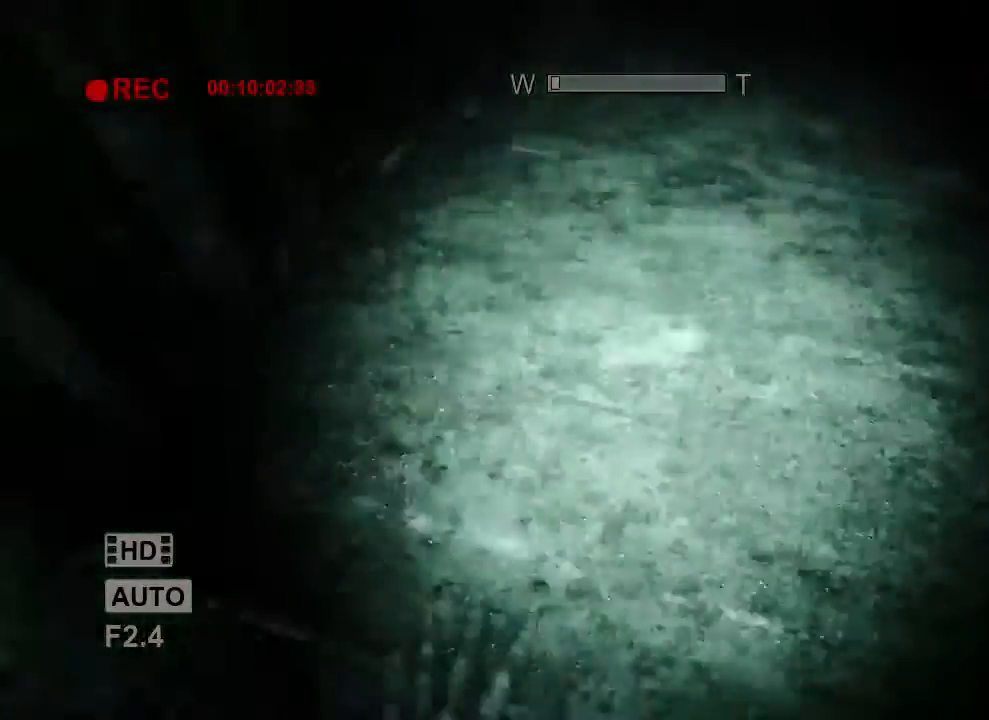
{"keys": ["a", "shift", "w"], "mouse": [], "events": [[267, "a", "down"]]}
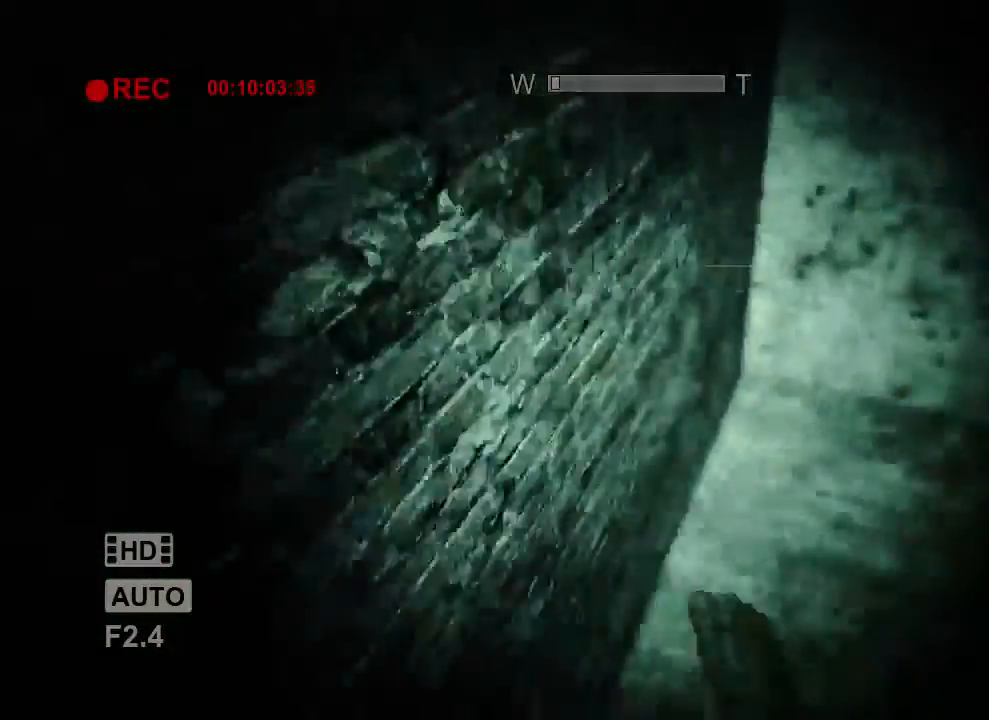
{"keys": ["a", "shift", "w"], "mouse": [], "events": []}
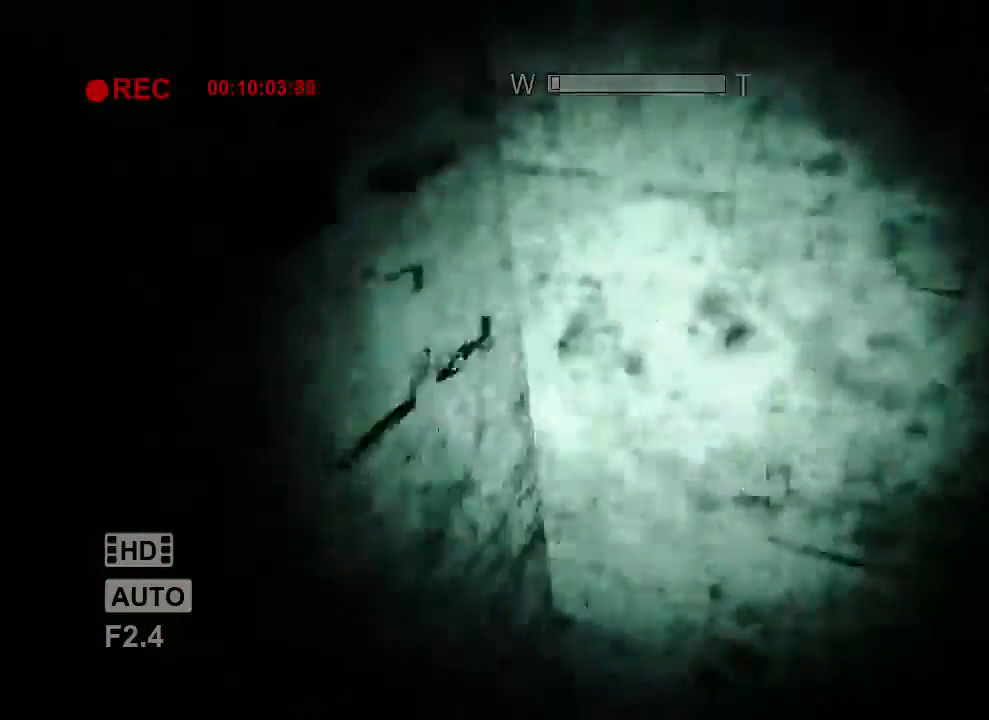
{"keys": ["shift"], "mouse": [], "events": [[233, "a", "up"], [333, "w", "up"]]}
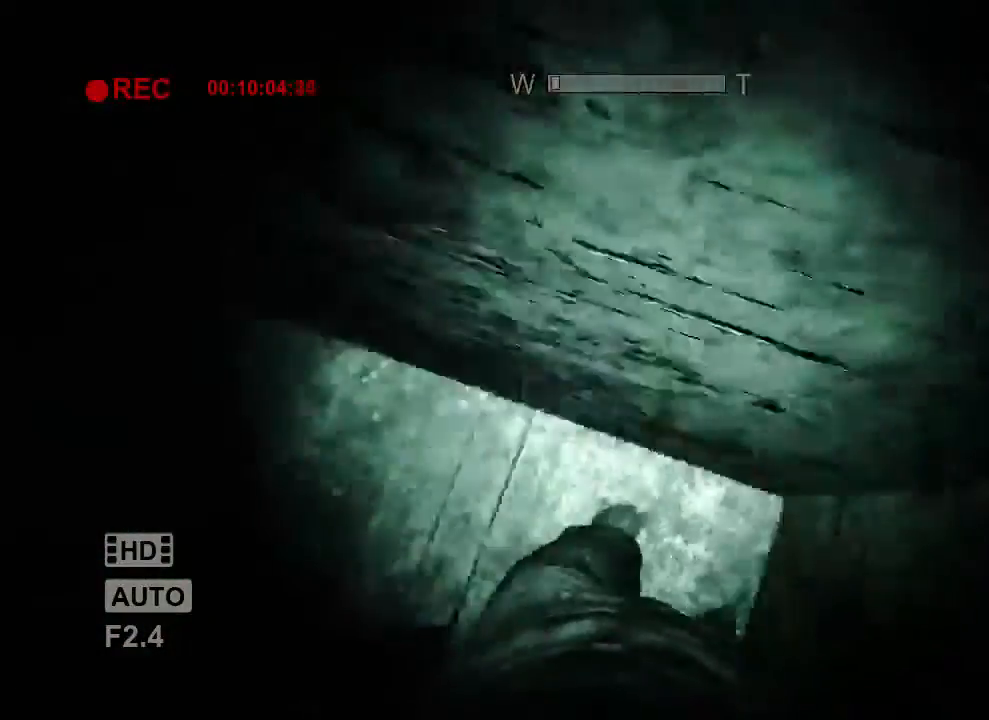
{"keys": ["a", "shift", "w"], "mouse": [], "events": [[233, "a", "down"], [233, "w", "down"]]}
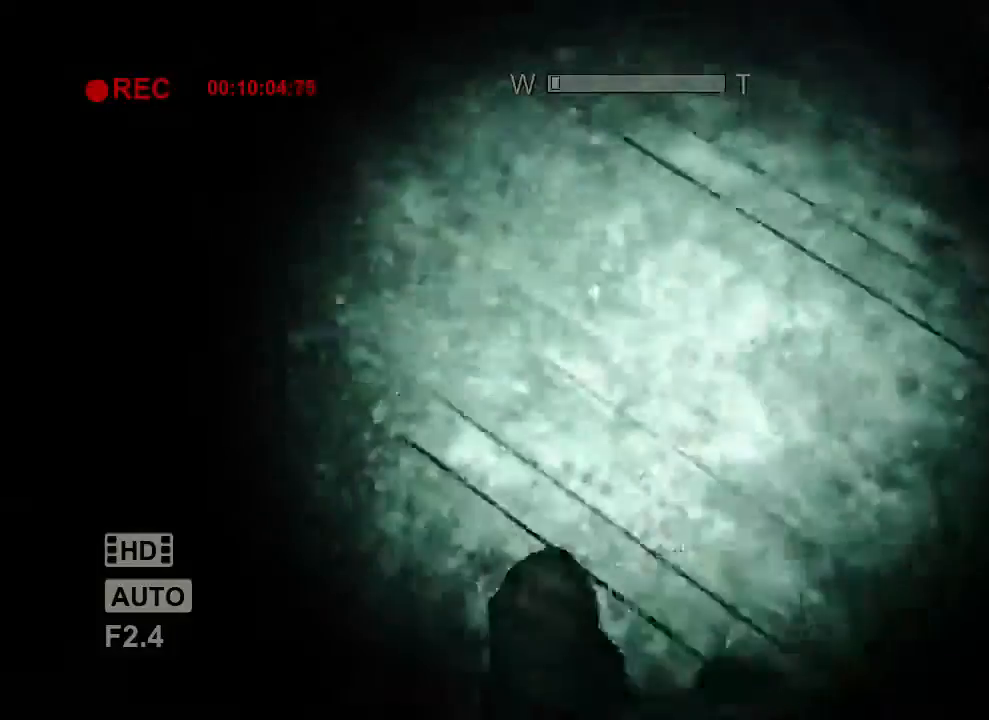
{"keys": ["a", "shift", "w"], "mouse": [], "events": [[133, "a", "up"], [433, "a", "down"]]}
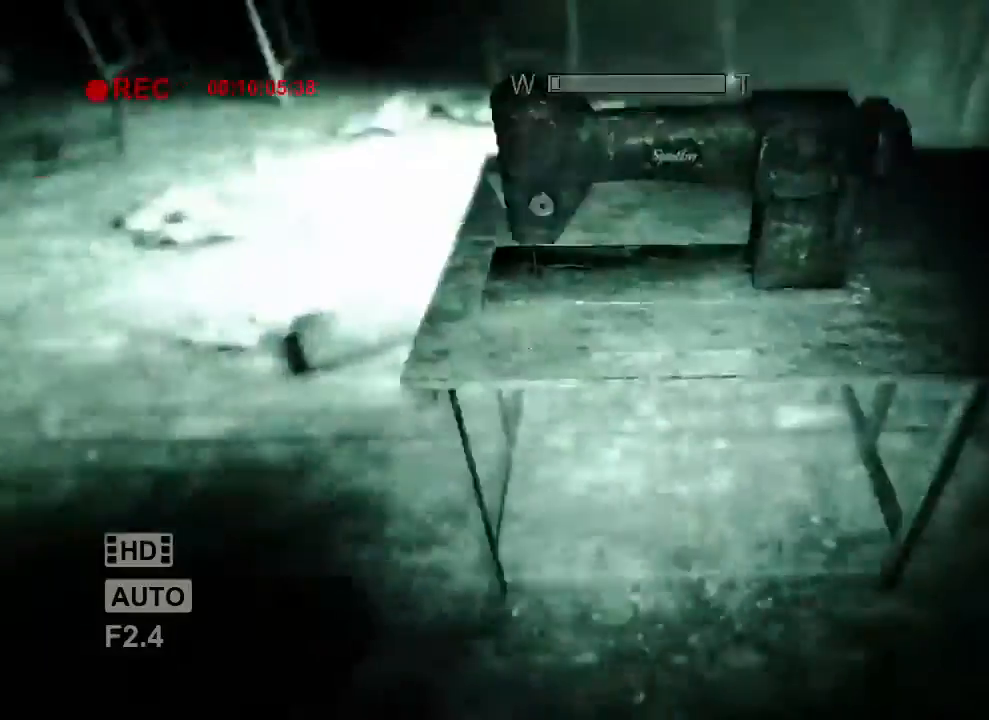
{"keys": ["a", "shift"], "mouse": [], "events": [[333, "w", "up"]]}
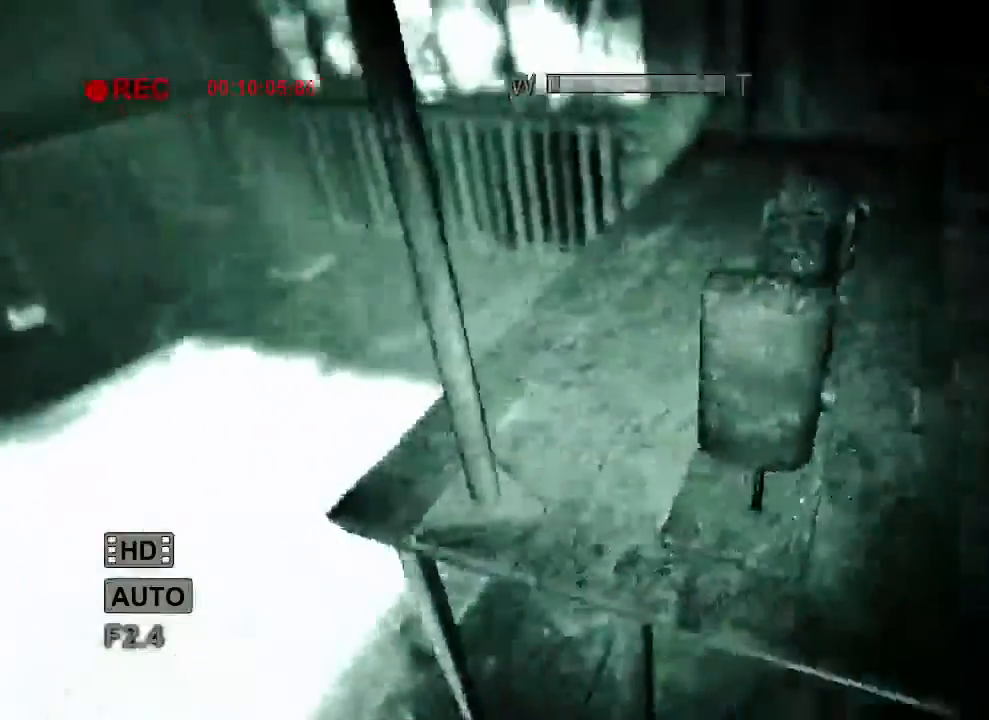
{"keys": ["a", "shift"], "mouse": [], "events": []}
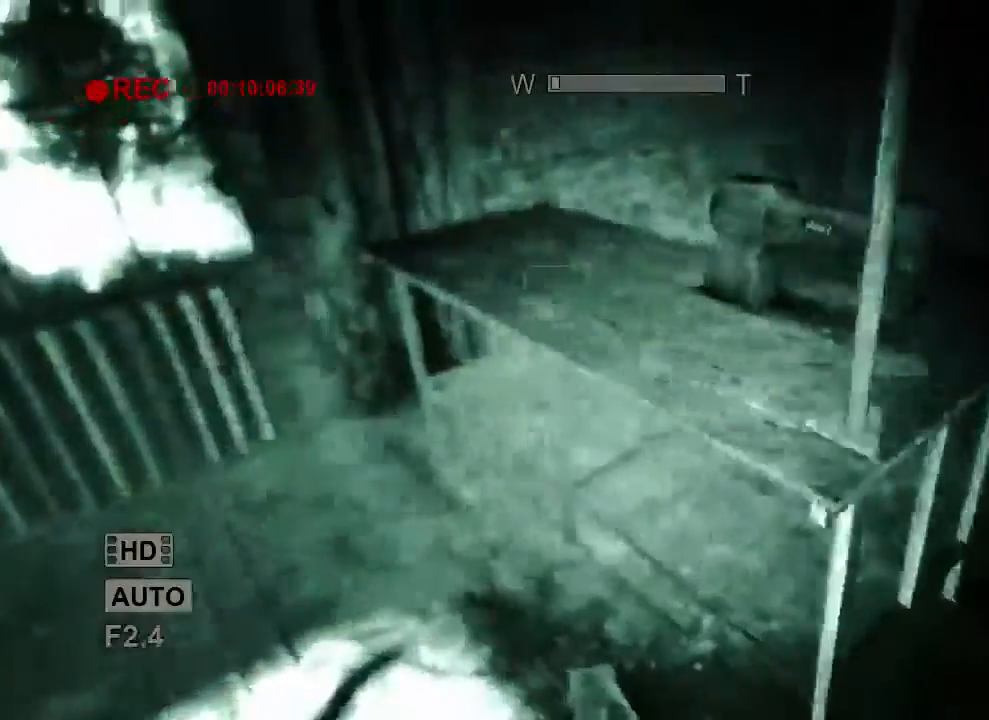
{"keys": ["shift"], "mouse": [], "events": [[433, "a", "up"]]}